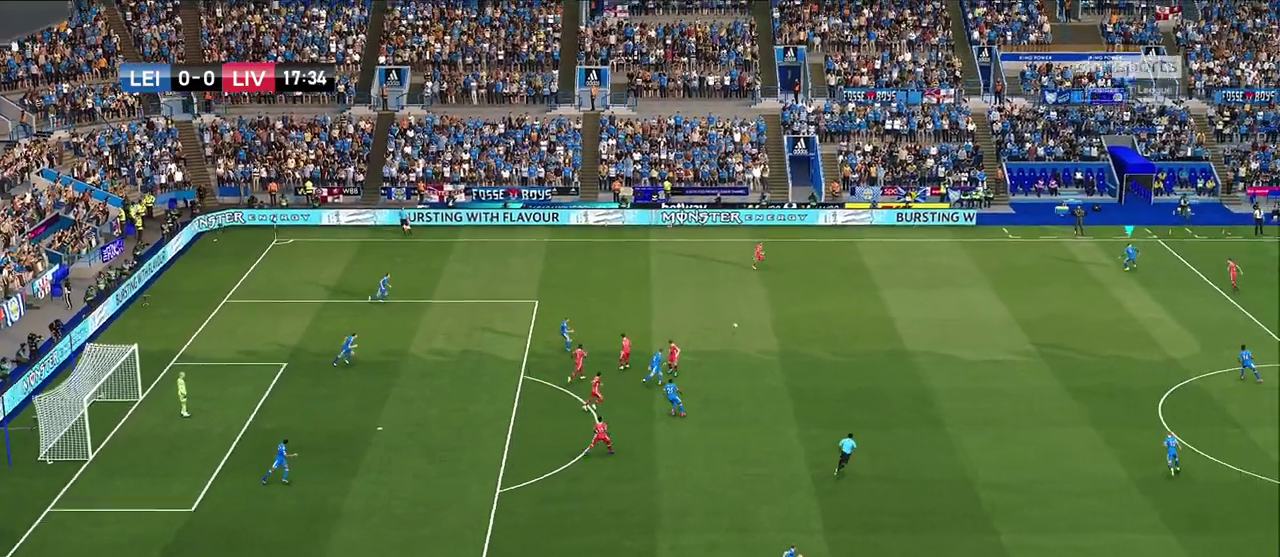
Gameplay with a controller (PlayStation layout); each line is a JSON object with the inputs held at the frame after it (dt_ms = milliseconds from this image to that frame). "events" lists button and stick changes between this image and that frame as [ms after this image, input, new state], when the widget could be followed in between.
{"dt_ms": 300, "buttons": [], "left_stick": "down-left", "right_stick": "center", "events": [[100, "left_stick", "down-left"], [150, "left_stick", "down"], [283, "left_stick", "down-left"]]}
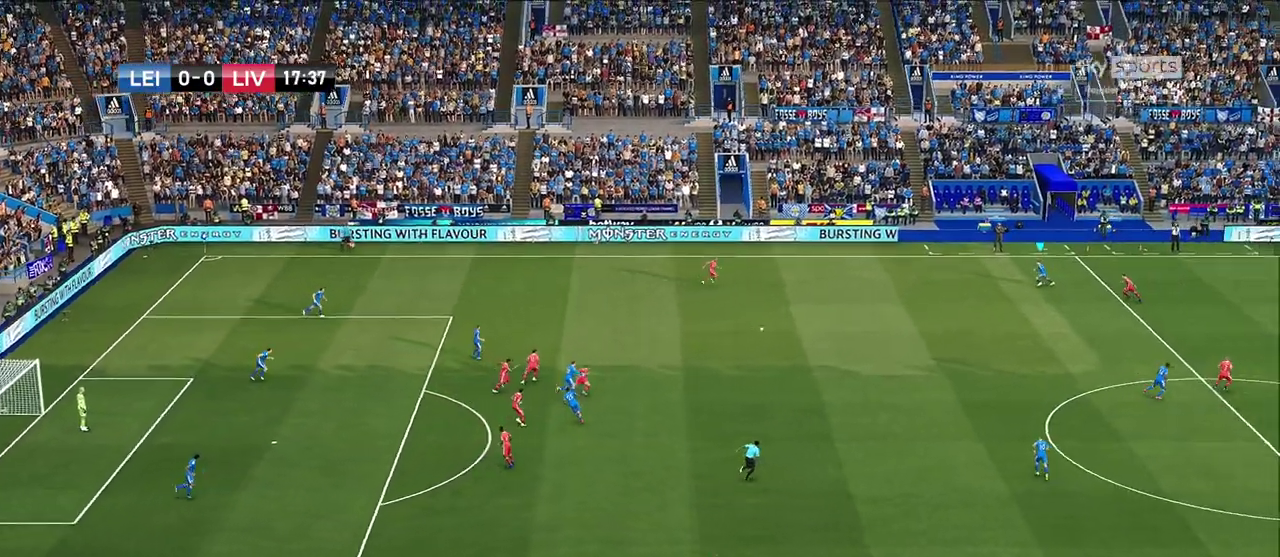
{"dt_ms": 500, "buttons": [], "left_stick": "down", "right_stick": "center", "events": [[200, "left_stick", "down"]]}
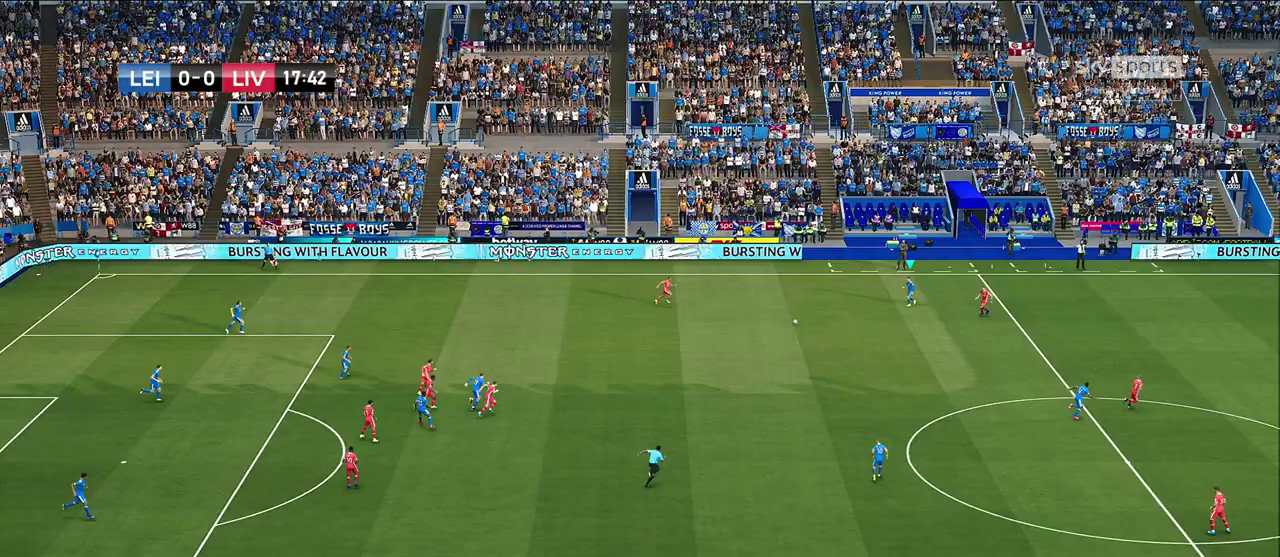
{"dt_ms": 400, "buttons": [], "left_stick": "down", "right_stick": "center", "events": []}
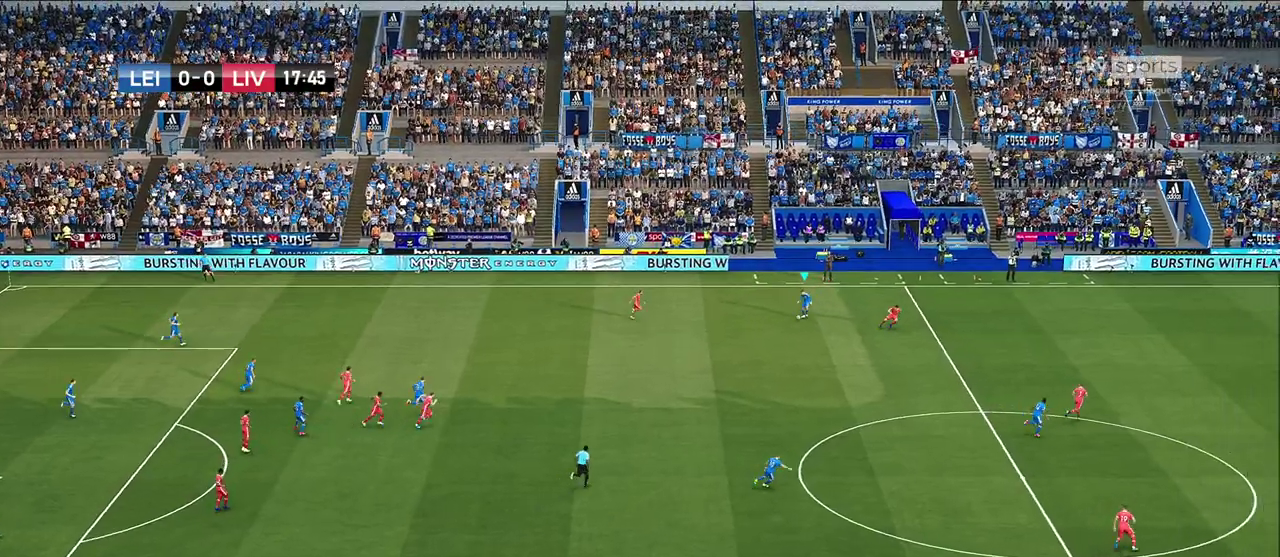
{"dt_ms": 600, "buttons": [], "left_stick": "center", "right_stick": "center", "events": [[50, "TRIANGLE", "down"], [200, "TRIANGLE", "up"], [533, "left_stick", "center"]]}
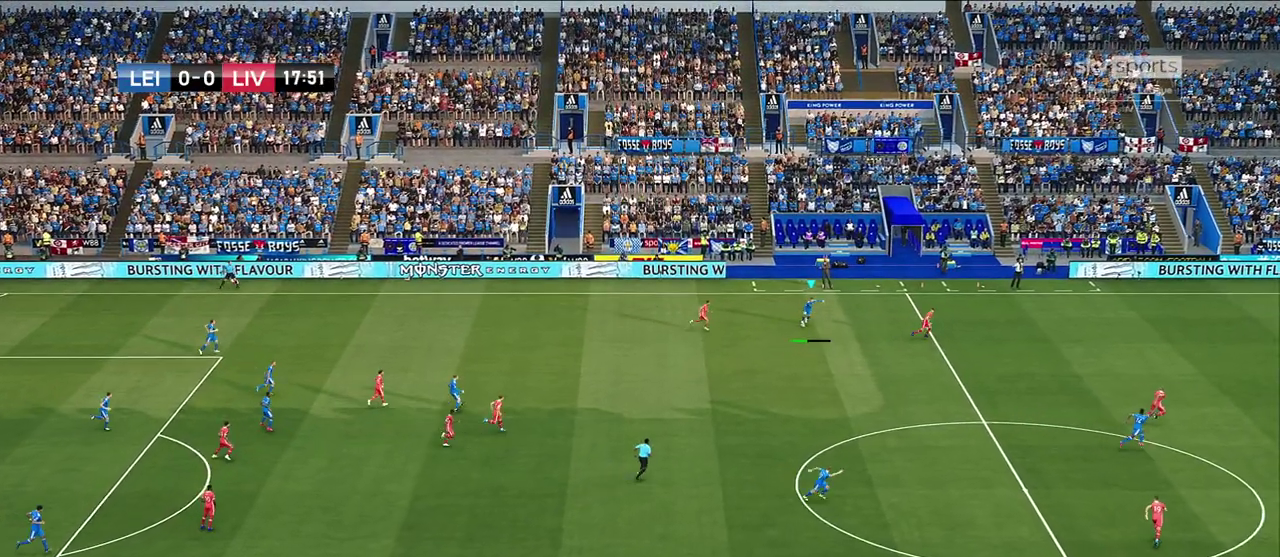
{"dt_ms": 600, "buttons": ["R1"], "left_stick": "up-right", "right_stick": "center", "events": [[117, "R1", "down"], [150, "left_stick", "up-right"]]}
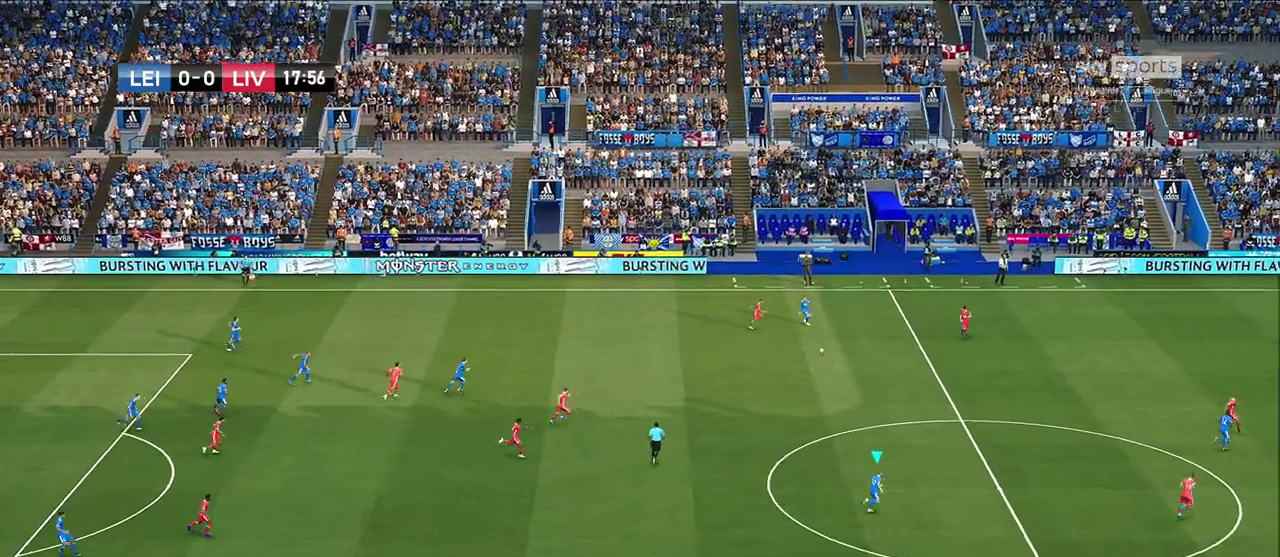
{"dt_ms": 400, "buttons": ["R1"], "left_stick": "up-right", "right_stick": "center", "events": [[17, "left_stick", "up"], [267, "left_stick", "up-right"]]}
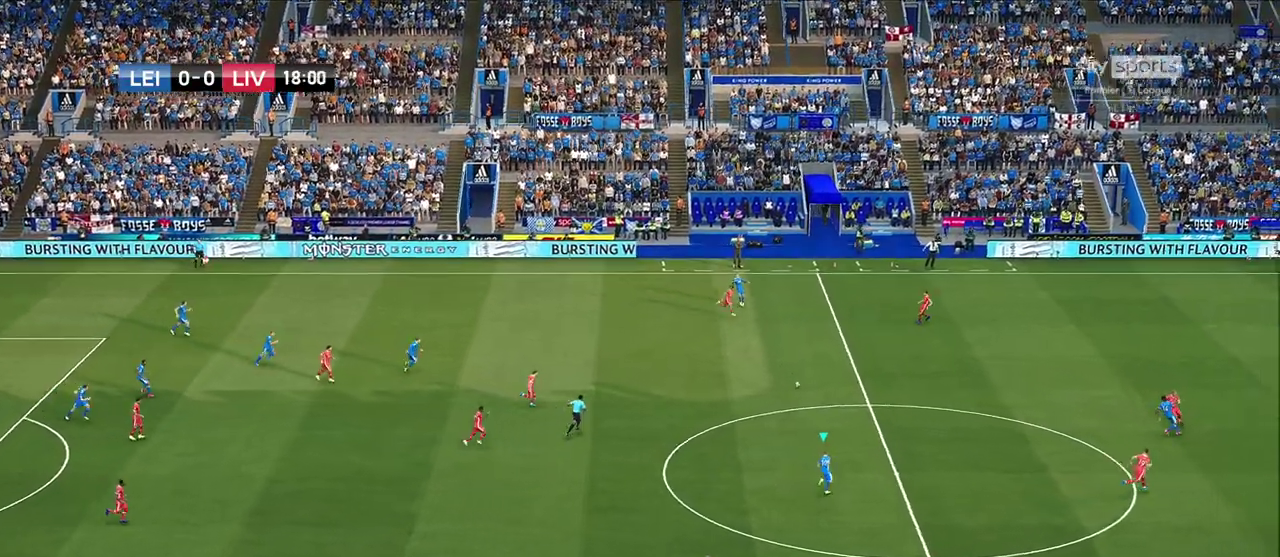
{"dt_ms": 500, "buttons": [], "left_stick": "up-right", "right_stick": "center", "events": [[50, "R1", "up"]]}
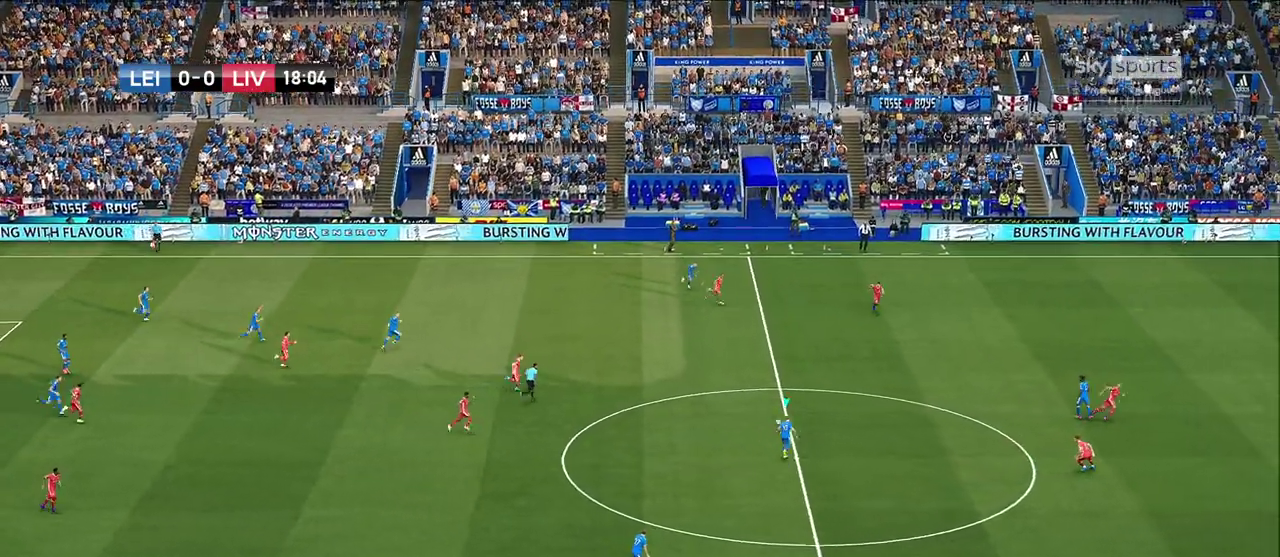
{"dt_ms": 500, "buttons": ["R1"], "left_stick": "up-right", "right_stick": "center", "events": [[250, "R1", "down"]]}
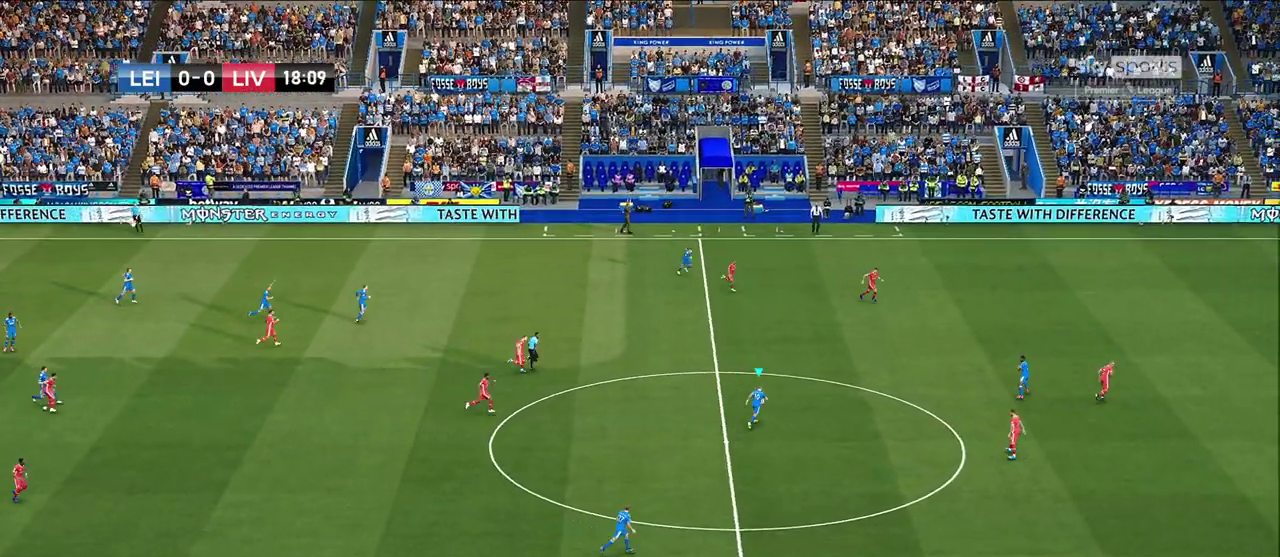
{"dt_ms": 600, "buttons": [], "left_stick": "up-right", "right_stick": "center", "events": [[583, "R1", "up"]]}
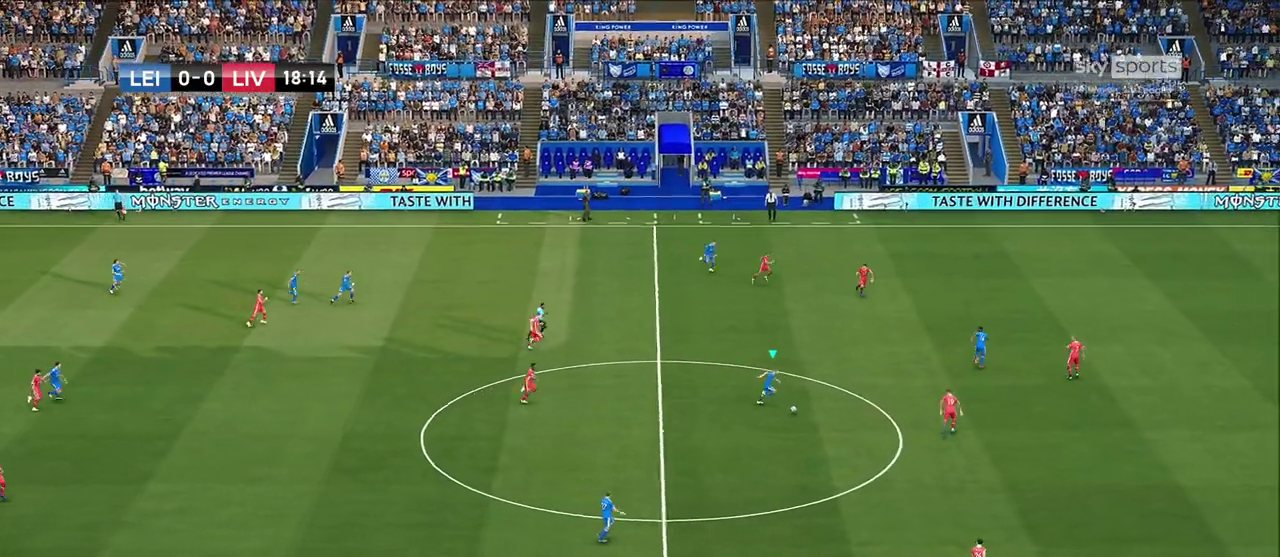
{"dt_ms": 400, "buttons": [], "left_stick": "up", "right_stick": "center", "events": [[133, "left_stick", "up"]]}
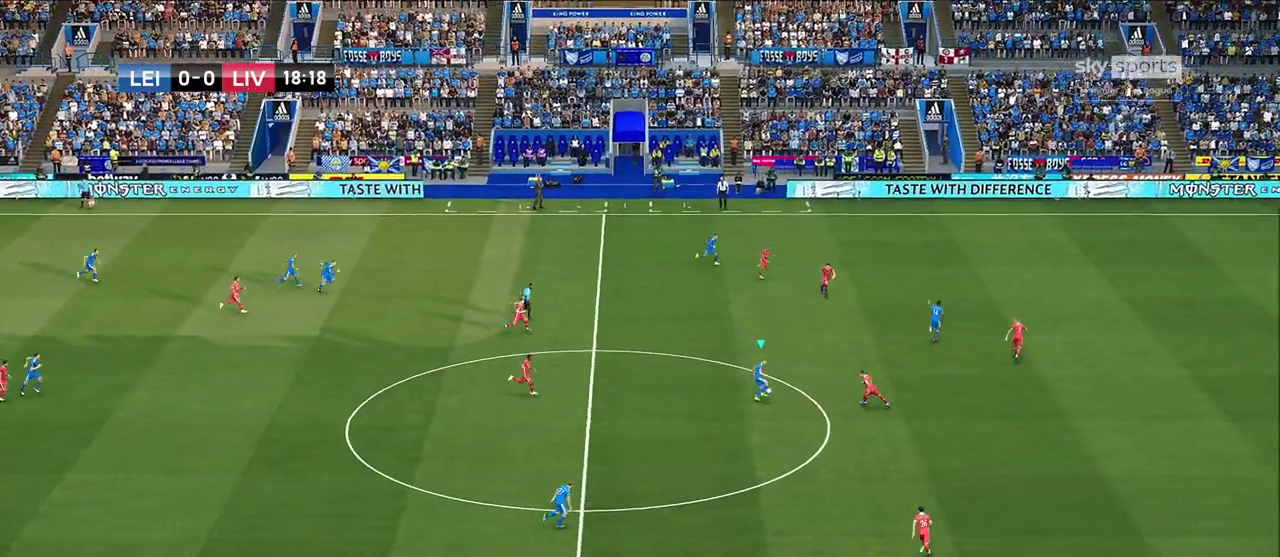
{"dt_ms": 700, "buttons": [], "left_stick": "up-right", "right_stick": "center", "events": [[350, "R1", "down"], [600, "left_stick", "up-right"], [633, "R1", "up"]]}
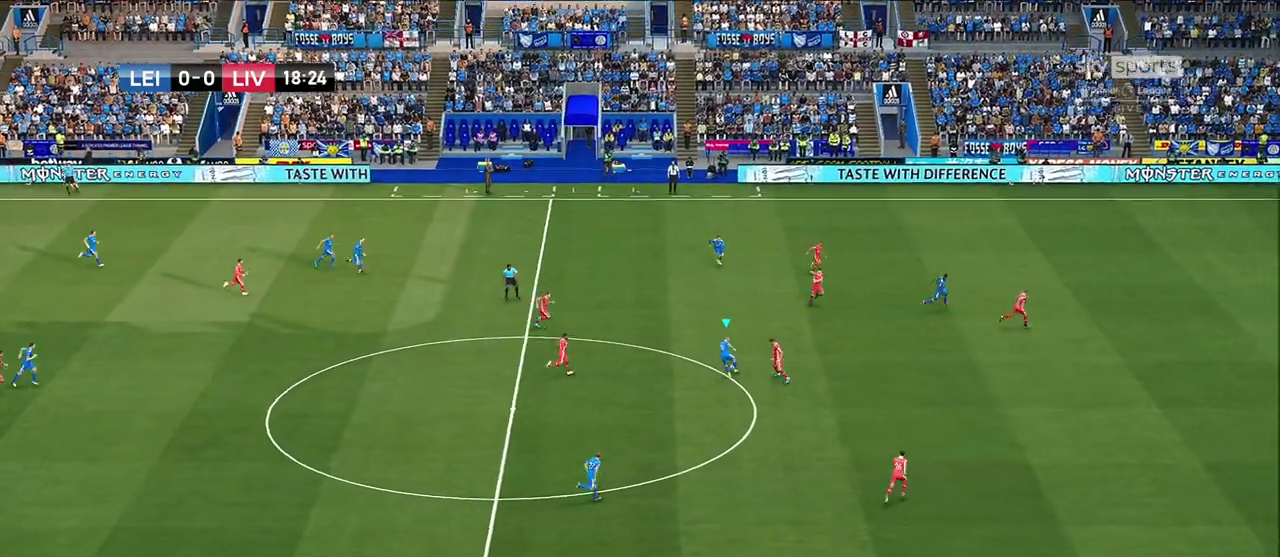
{"dt_ms": 300, "buttons": [], "left_stick": "up", "right_stick": "center", "events": [[150, "left_stick", "up"], [217, "CROSS", "down"], [283, "CROSS", "up"]]}
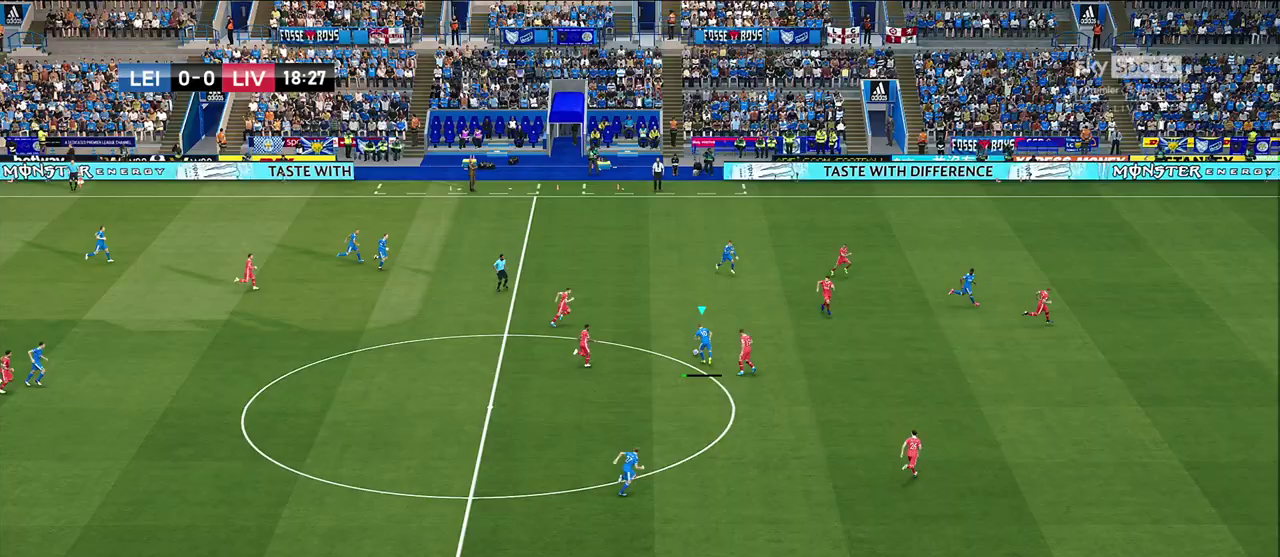
{"dt_ms": 500, "buttons": [], "left_stick": "center", "right_stick": "center", "events": [[217, "left_stick", "center"]]}
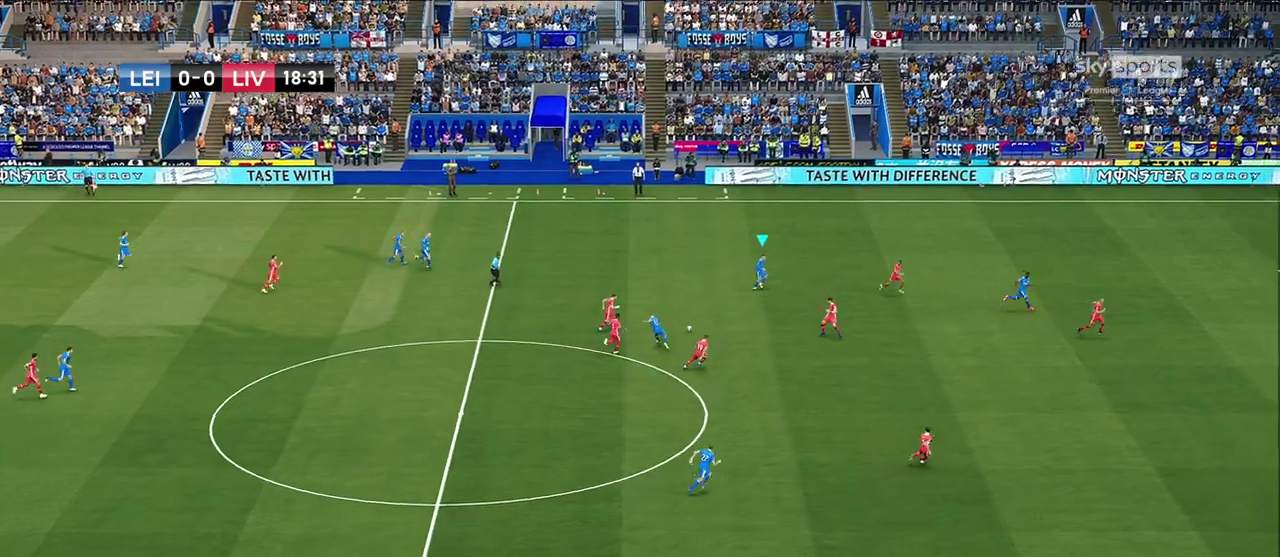
{"dt_ms": 500, "buttons": [], "left_stick": "right", "right_stick": "center", "events": [[433, "left_stick", "right"]]}
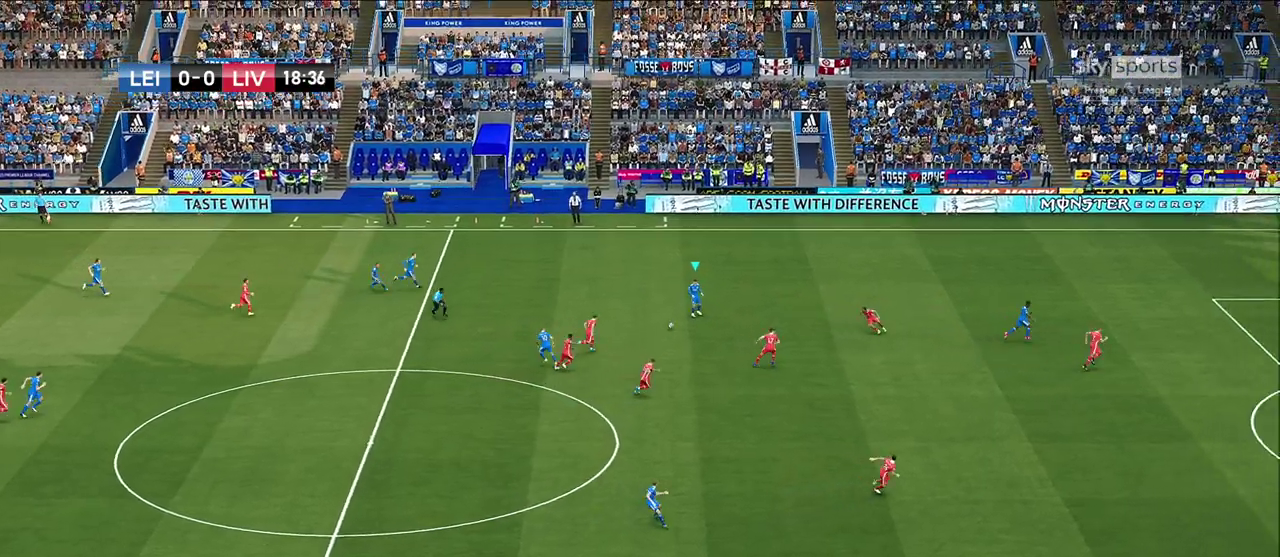
{"dt_ms": 500, "buttons": ["CROSS"], "left_stick": "right", "right_stick": "center", "events": [[433, "CROSS", "down"]]}
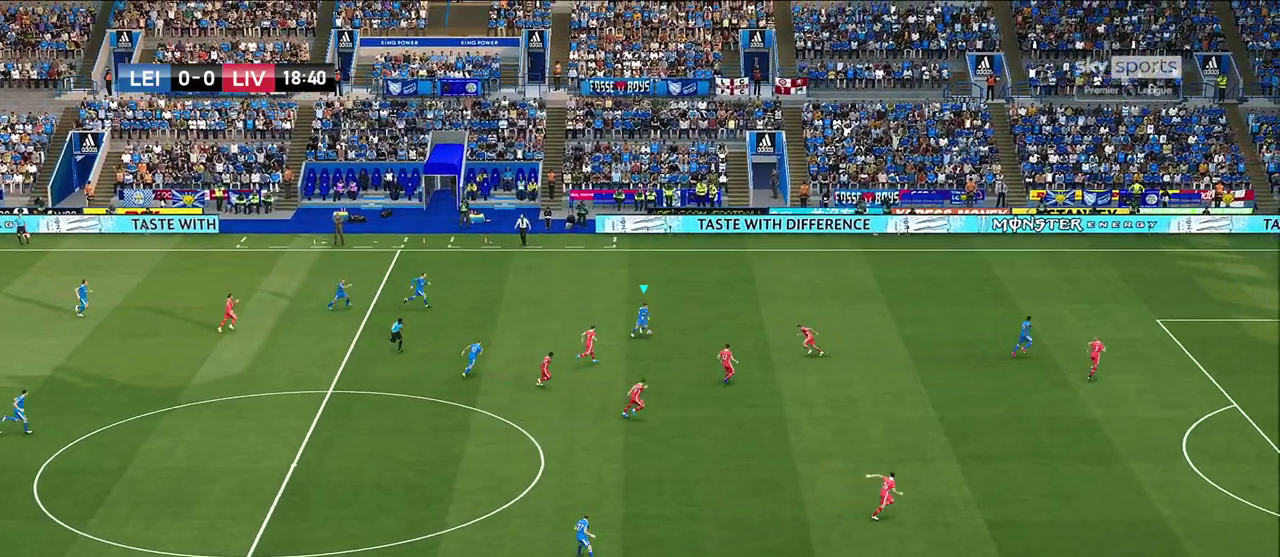
{"dt_ms": 500, "buttons": [], "left_stick": "center", "right_stick": "center", "events": [[50, "CROSS", "up"], [200, "left_stick", "center"]]}
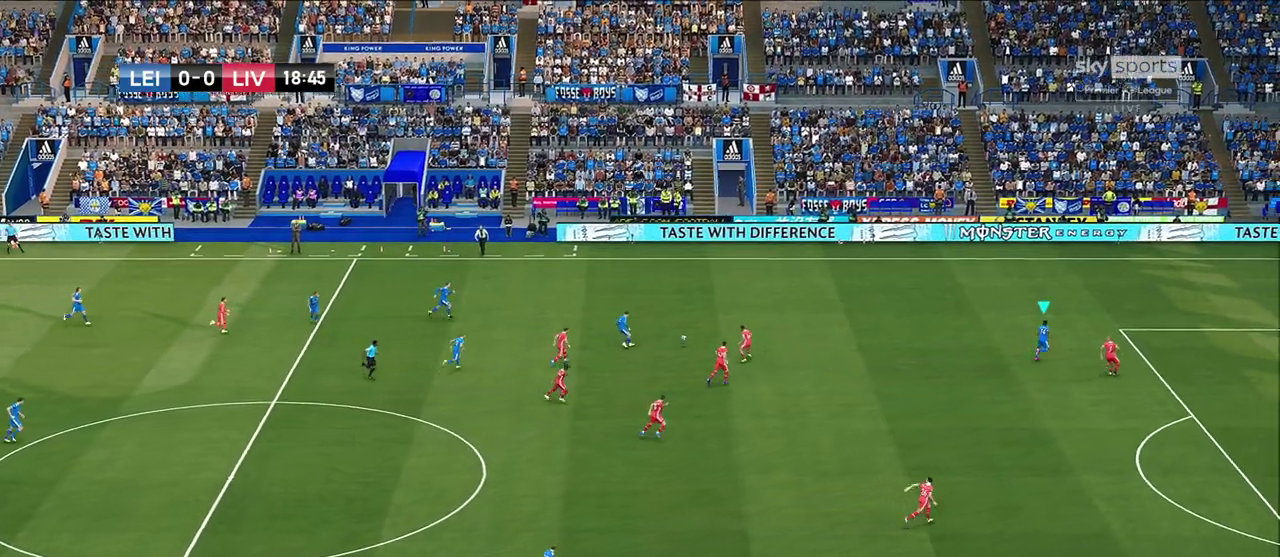
{"dt_ms": 600, "buttons": [], "left_stick": "center", "right_stick": "center", "events": []}
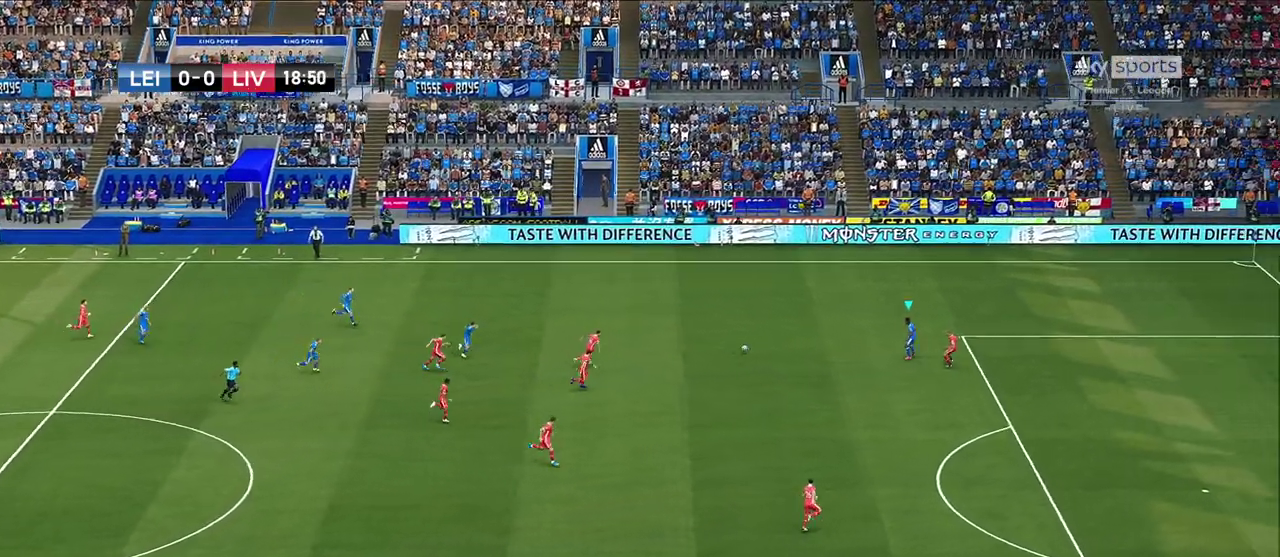
{"dt_ms": 600, "buttons": ["R2"], "left_stick": "center", "right_stick": "center", "events": [[233, "R2", "down"]]}
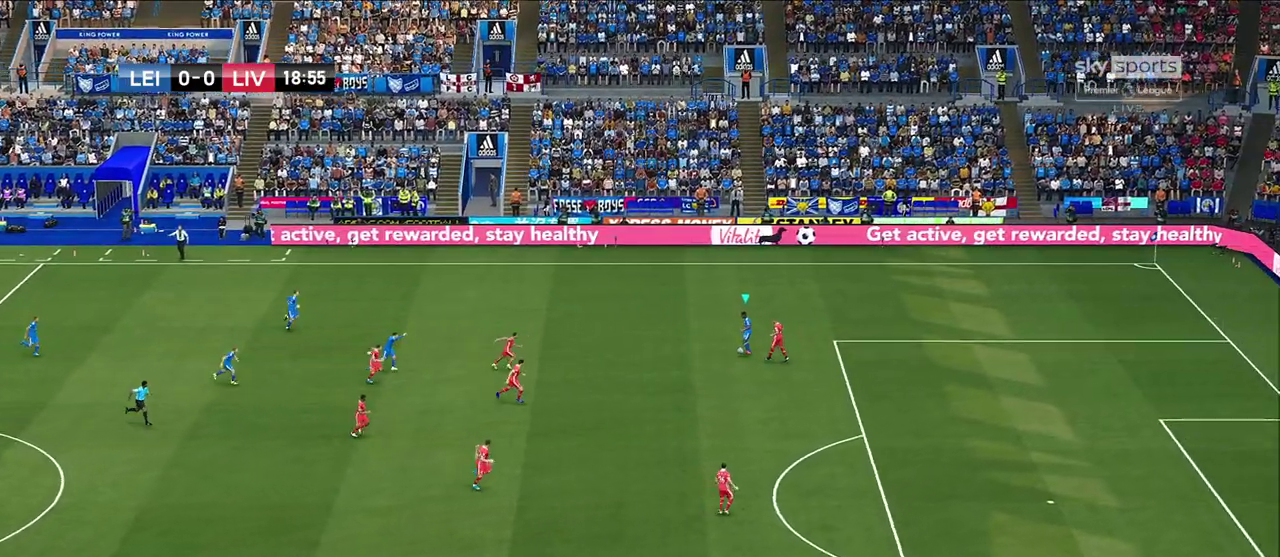
{"dt_ms": 300, "buttons": [], "left_stick": "up-left", "right_stick": "center", "events": [[117, "R2", "up"], [200, "left_stick", "up-left"]]}
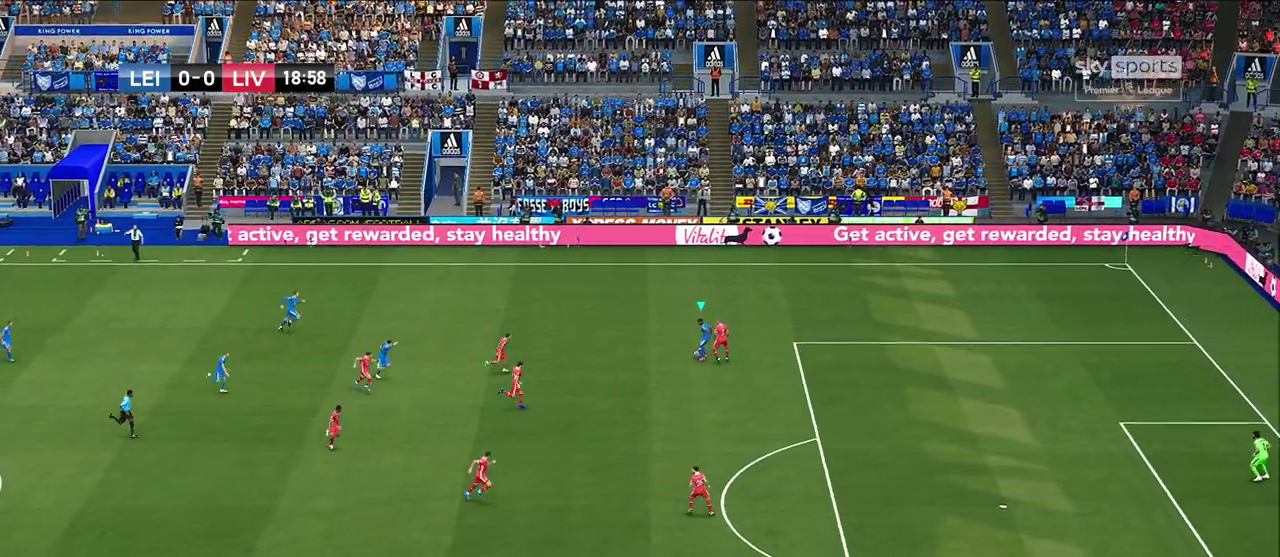
{"dt_ms": 300, "buttons": [], "left_stick": "up", "right_stick": "center", "events": [[200, "left_stick", "up"]]}
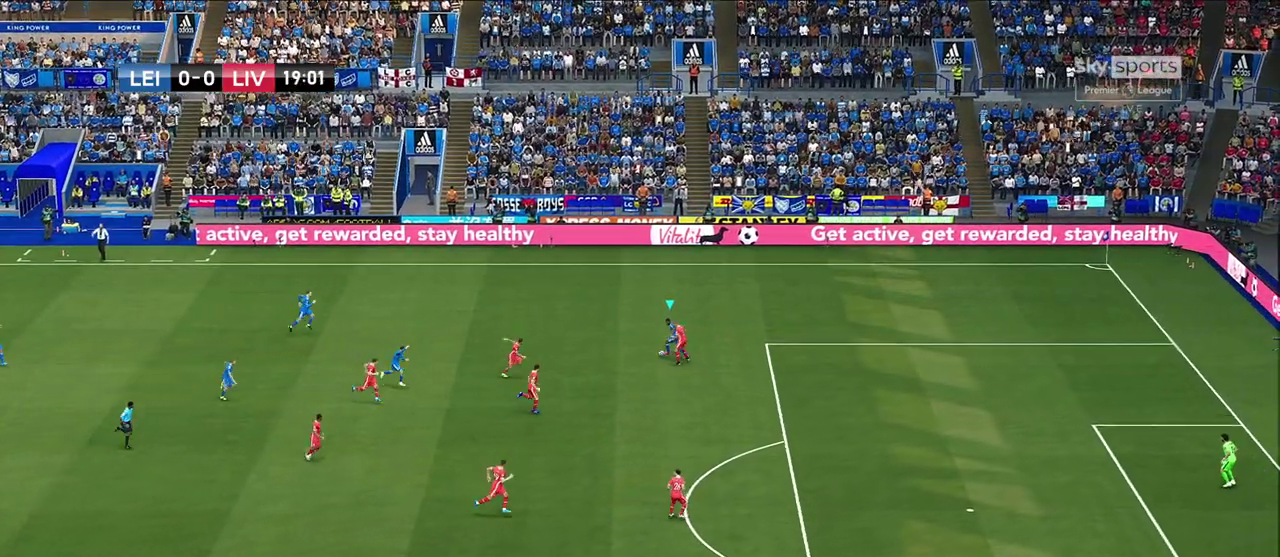
{"dt_ms": 700, "buttons": [], "left_stick": "up-right", "right_stick": "center", "events": [[683, "left_stick", "up-right"]]}
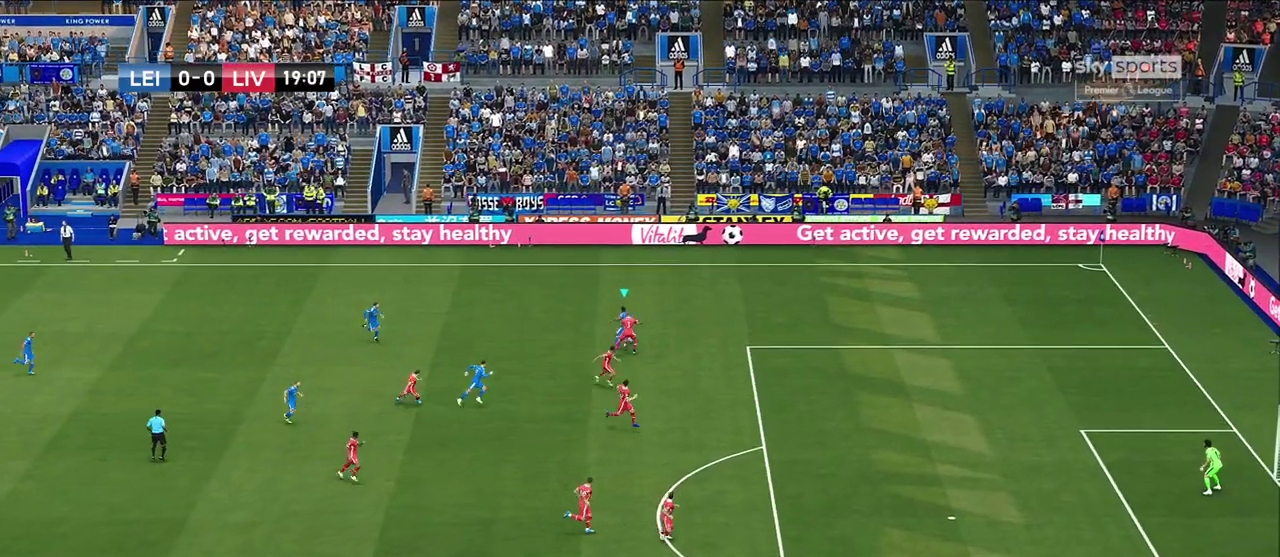
{"dt_ms": 600, "buttons": ["R1"], "left_stick": "up-right", "right_stick": "center", "events": [[417, "R1", "down"]]}
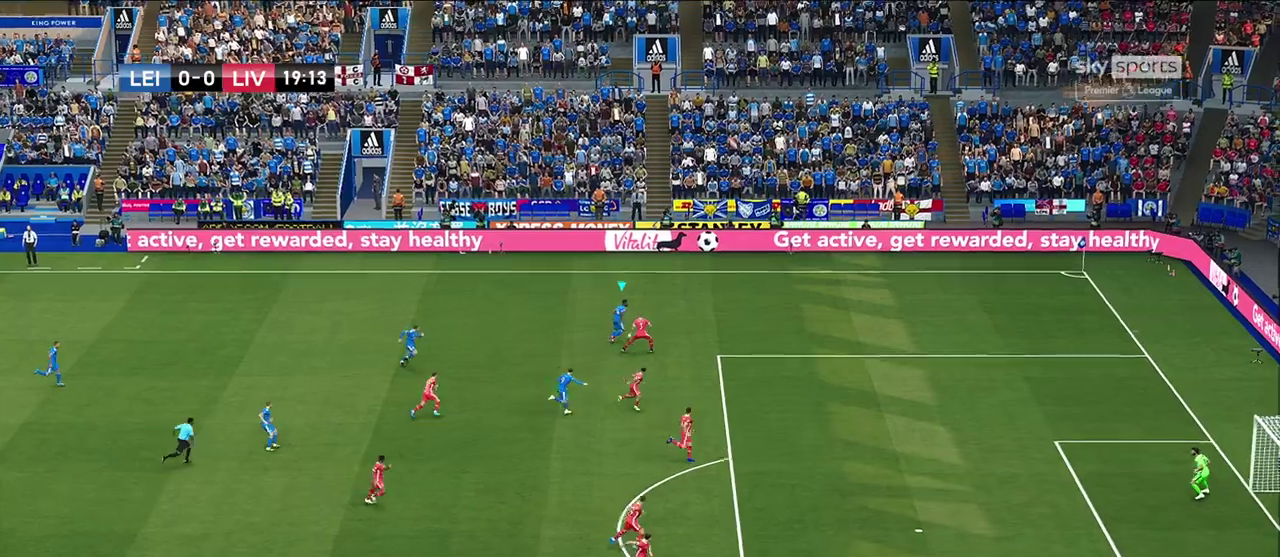
{"dt_ms": 600, "buttons": [], "left_stick": "up", "right_stick": "center", "events": [[117, "R1", "up"], [283, "left_stick", "up"]]}
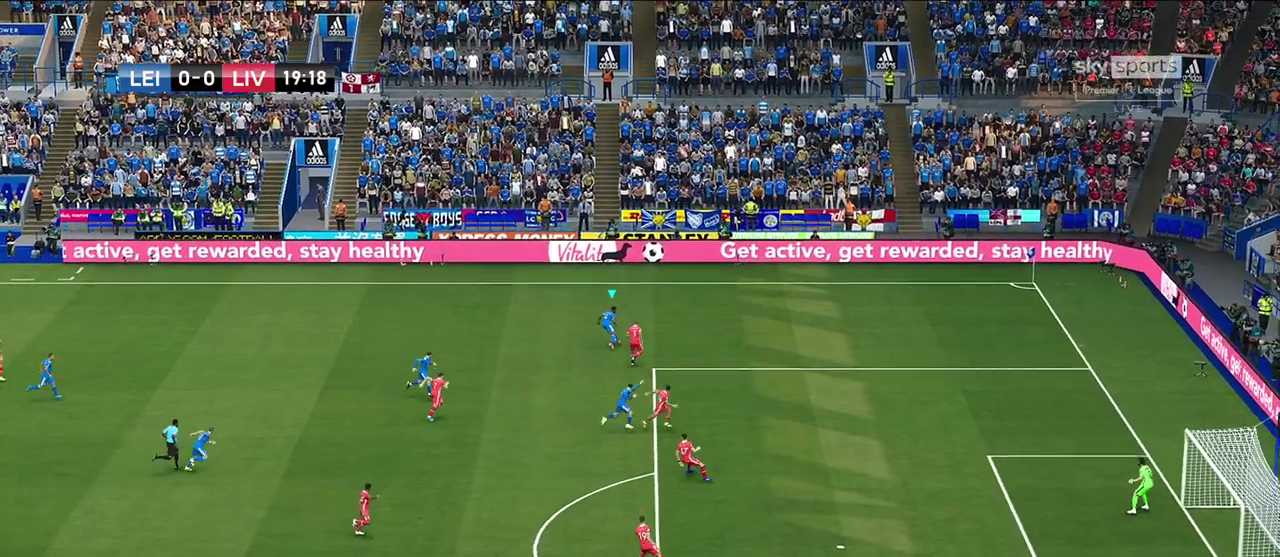
{"dt_ms": 300, "buttons": ["R1"], "left_stick": "center", "right_stick": "center", "events": [[133, "R1", "down"], [167, "left_stick", "center"]]}
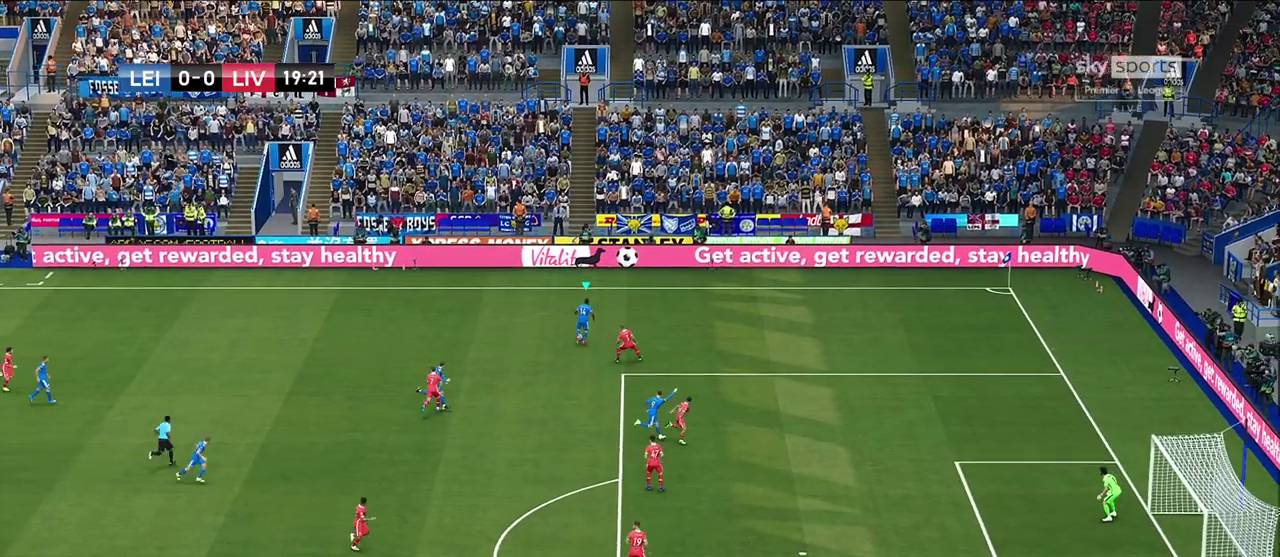
{"dt_ms": 400, "buttons": [], "left_stick": "center", "right_stick": "center", "events": [[250, "R1", "up"]]}